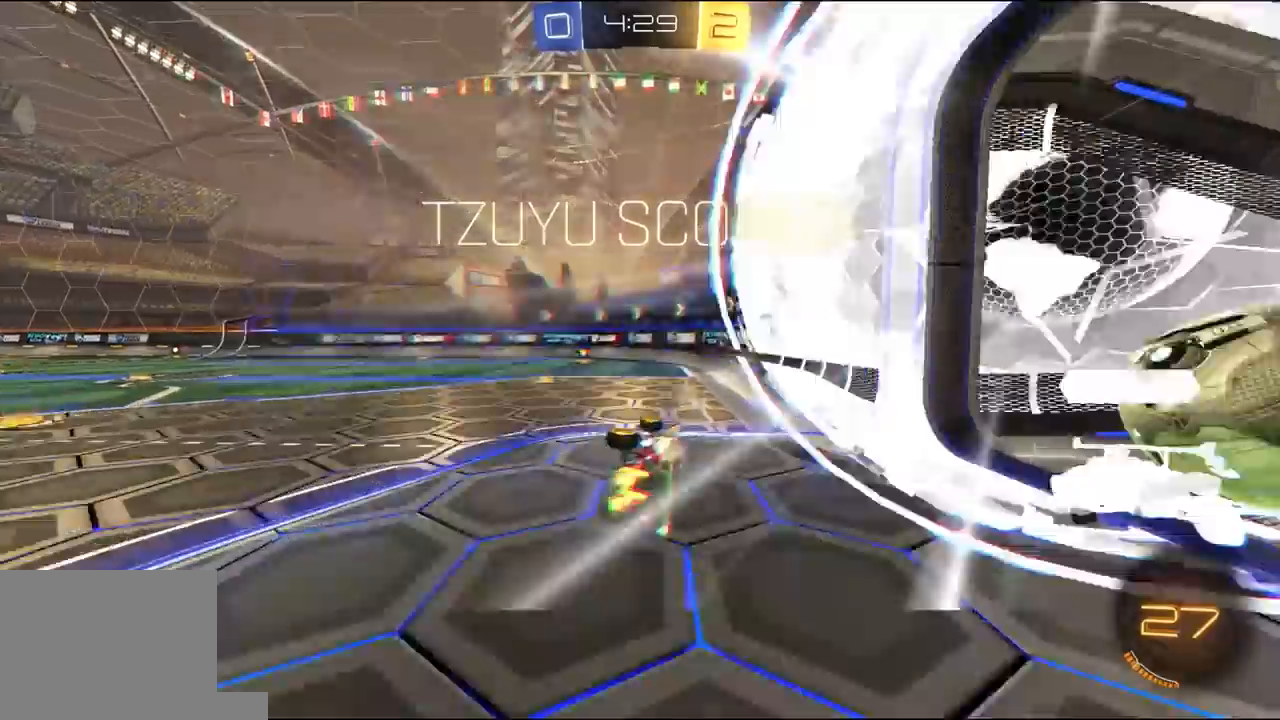
Gameplay with a controller (Xbox layout); each line is a JSON object with the inputs held at the frame after it (dt_ms = milliseconds from this image to that frame). "events" lists button and stick changes between this image and that frame as [ms after this image, input, new state], when the widget could be followed in between.
{"dt_ms": 500, "buttons": [], "left_stick": "right", "right_stick": "center", "events": [[50, "Y", "up"], [117, "L1", "up"], [150, "R2", "up"], [150, "left_stick", "center"], [250, "left_stick", "right"]]}
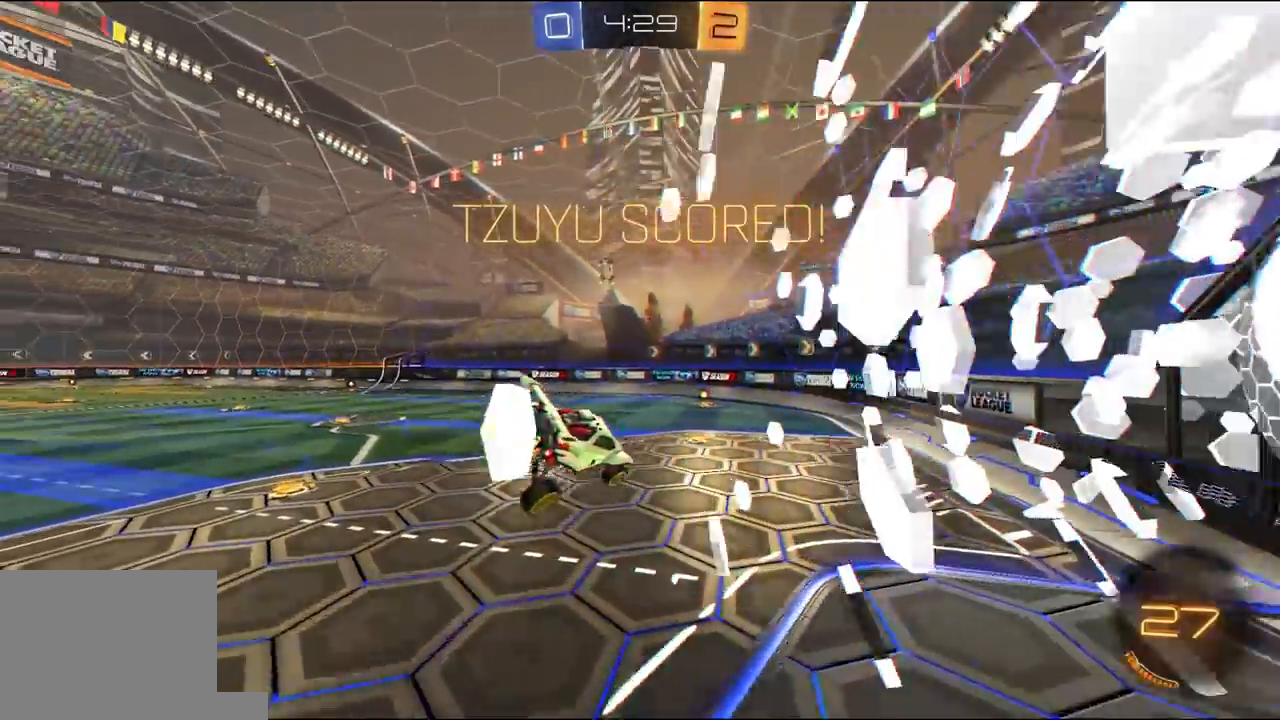
{"dt_ms": 500, "buttons": ["L1"], "left_stick": "right", "right_stick": "center", "events": [[267, "Y", "down"], [367, "Y", "up"], [500, "L1", "down"]]}
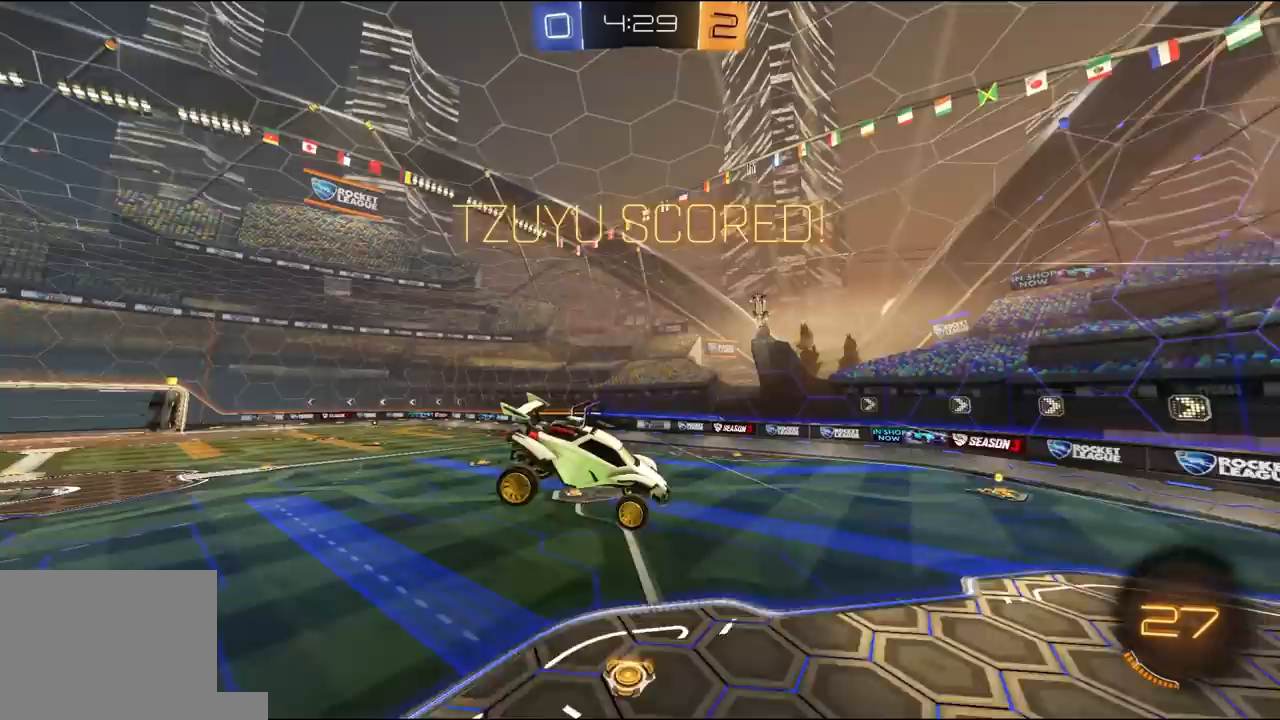
{"dt_ms": 500, "buttons": ["X", "R1", "R2"], "left_stick": "right", "right_stick": "center", "events": [[67, "L1", "up"], [267, "L1", "down"], [333, "L1", "up"], [400, "R2", "down"], [433, "R1", "down"], [433, "X", "down"]]}
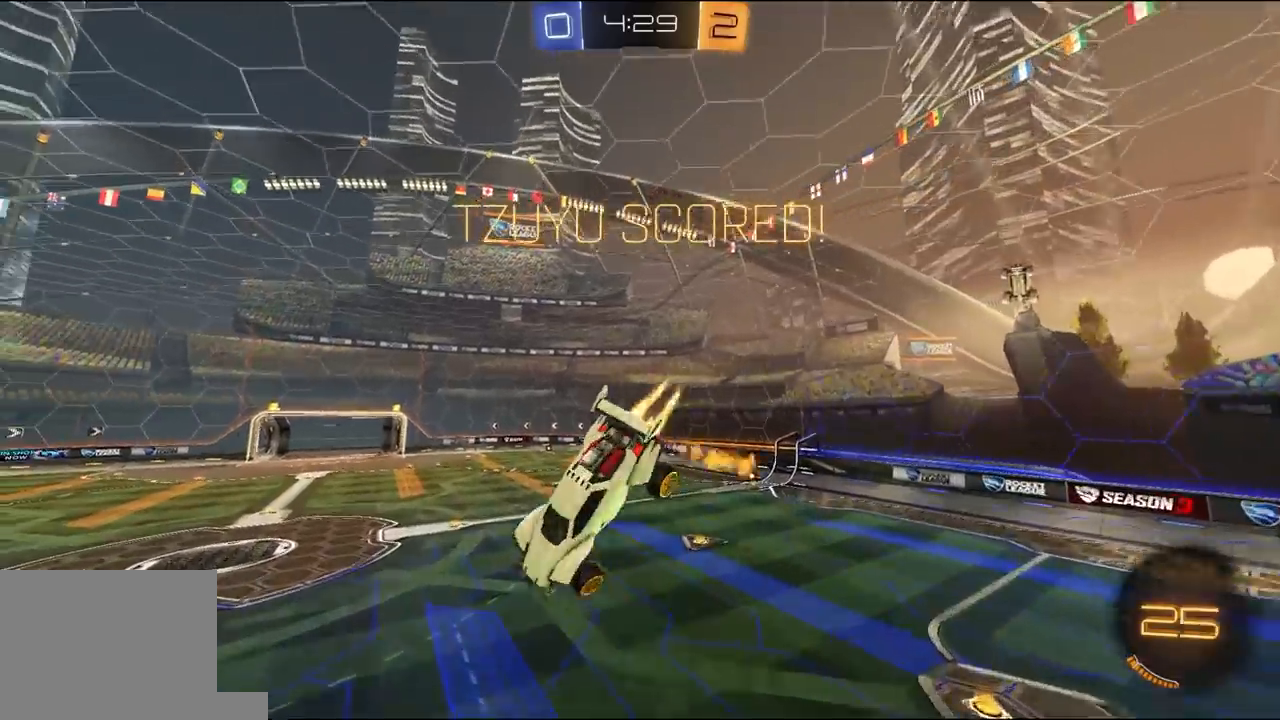
{"dt_ms": 500, "buttons": ["X", "R2"], "left_stick": "down-right", "right_stick": "center", "events": [[100, "left_stick", "up-right"], [233, "R1", "up"], [367, "left_stick", "down-right"], [400, "X", "up"], [467, "X", "down"]]}
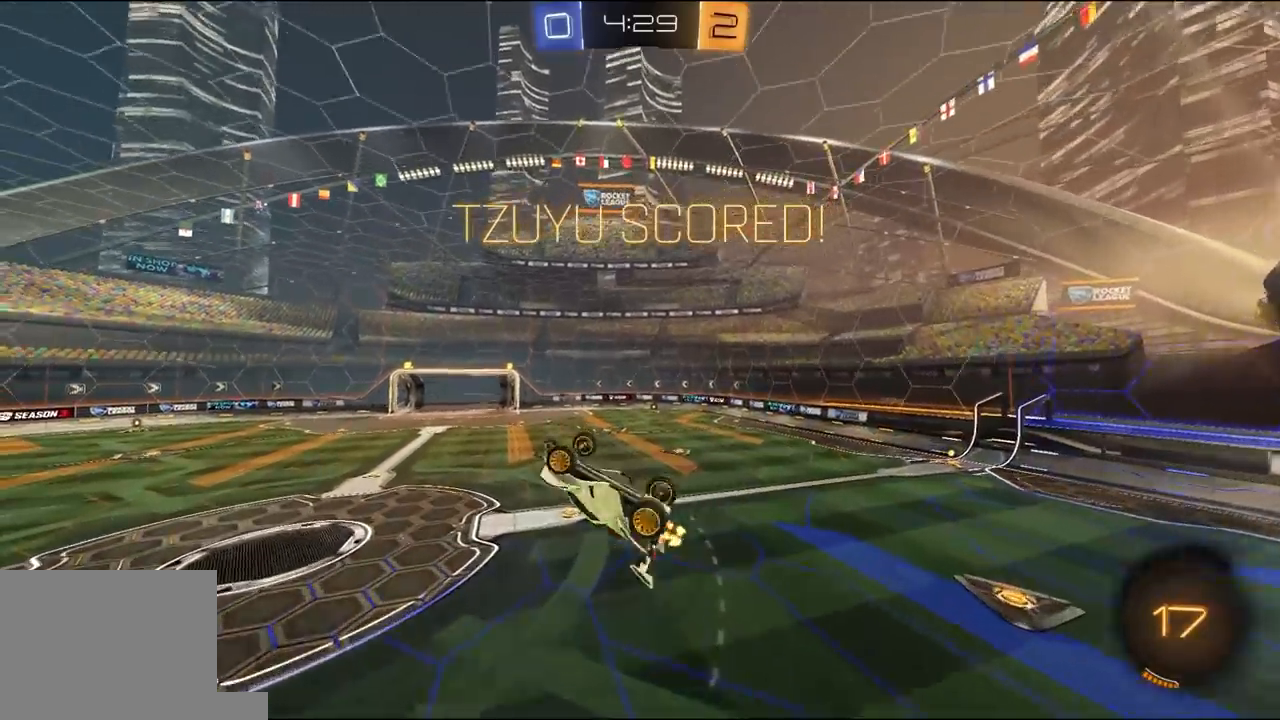
{"dt_ms": 500, "buttons": ["L1", "R2"], "left_stick": "center", "right_stick": "center"}
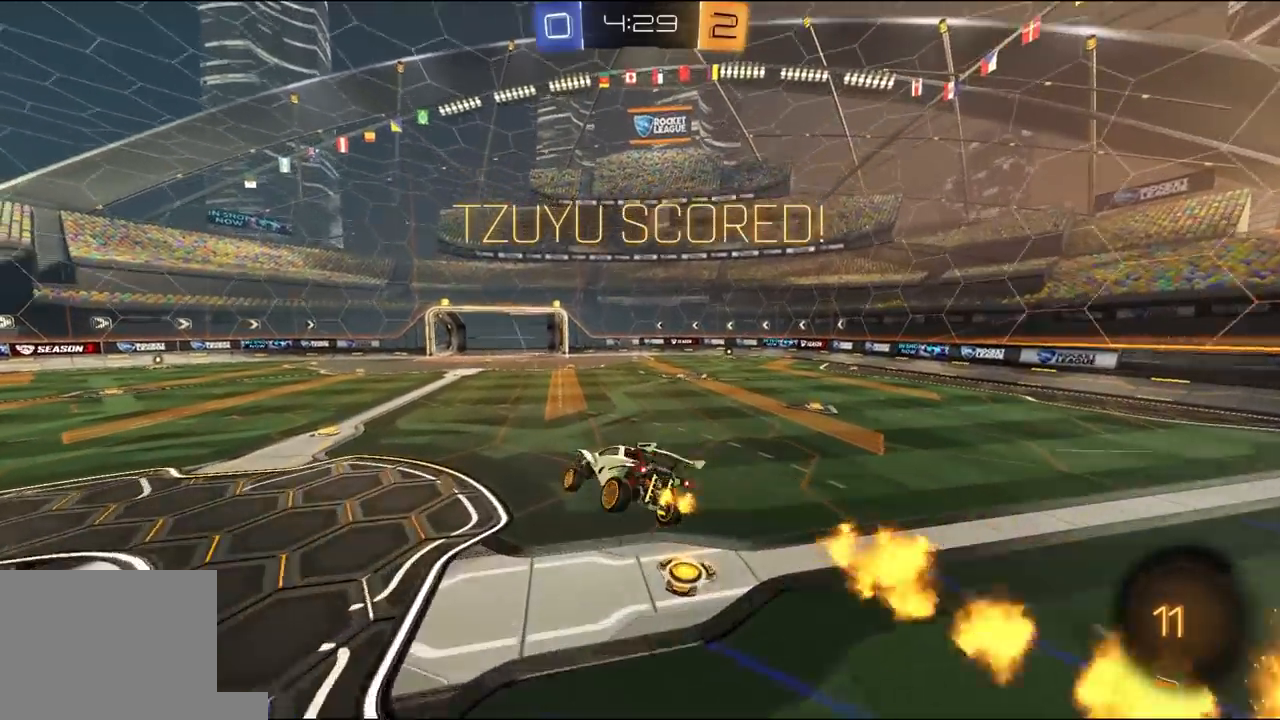
{"dt_ms": 500, "buttons": ["A", "L1", "R1", "R2", "L3"], "left_stick": "up-left", "right_stick": "center", "events": [[100, "left_stick", "up-right"], [167, "left_stick", "center"], [400, "A", "down"], [400, "left_stick", "up-left"], [467, "A", "up"], [467, "L3", "down"], [467, "R1", "down"], [500, "A", "down"]]}
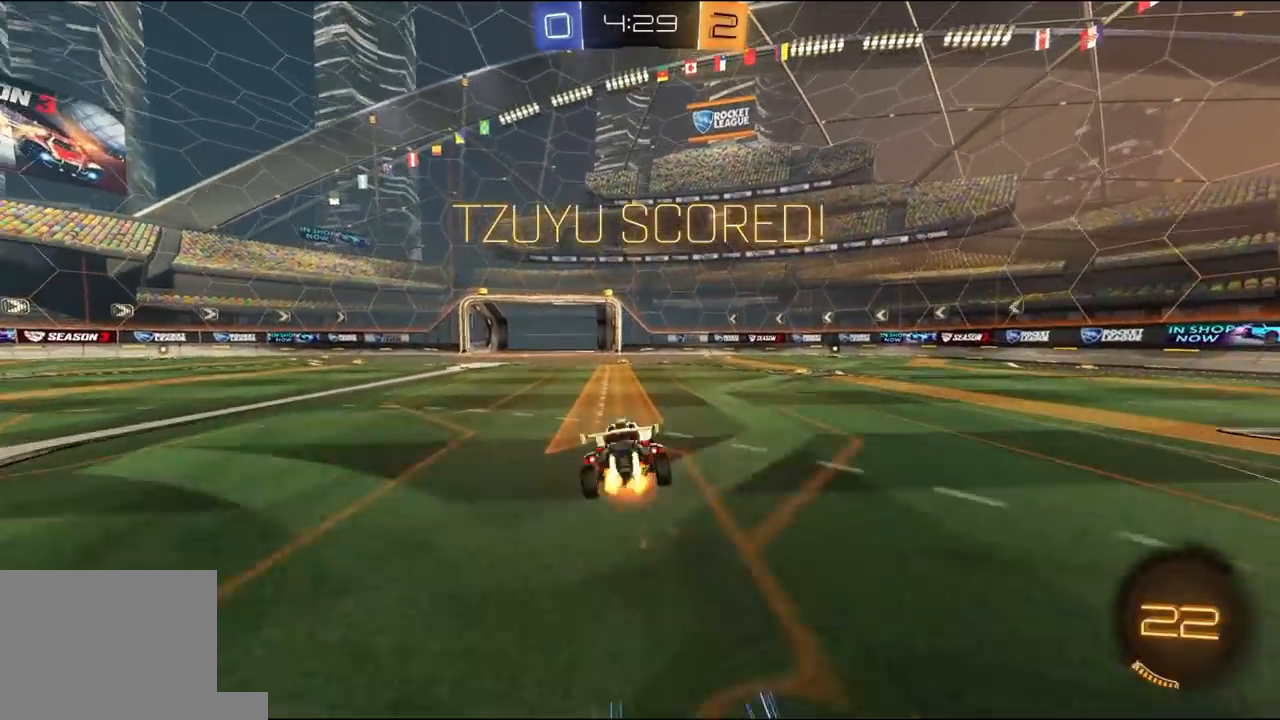
{"dt_ms": 500, "buttons": ["L1", "R2"], "left_stick": "down-left", "right_stick": "center", "events": [[33, "left_stick", "down-left"], [67, "L3", "up"], [100, "A", "up"], [167, "R1", "up"]]}
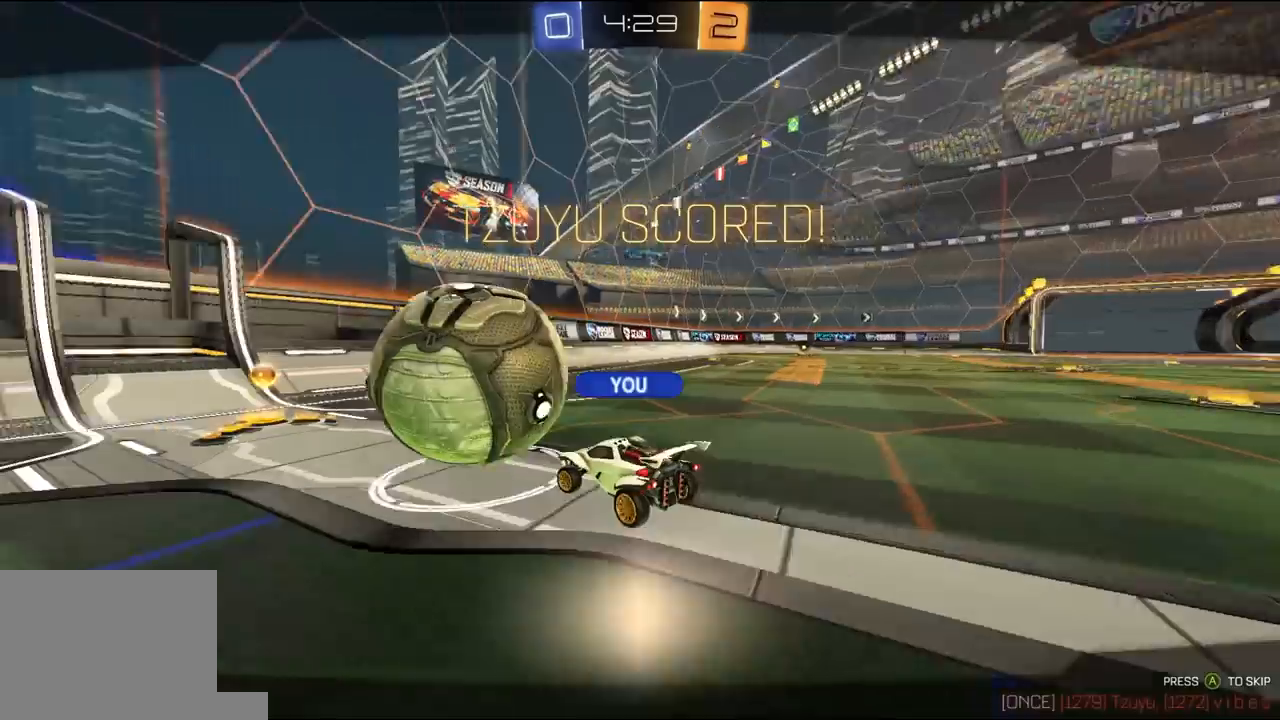
{"dt_ms": 500, "buttons": ["R2"], "left_stick": "center", "right_stick": "center", "events": [[33, "L1", "up"], [67, "left_stick", "center"]]}
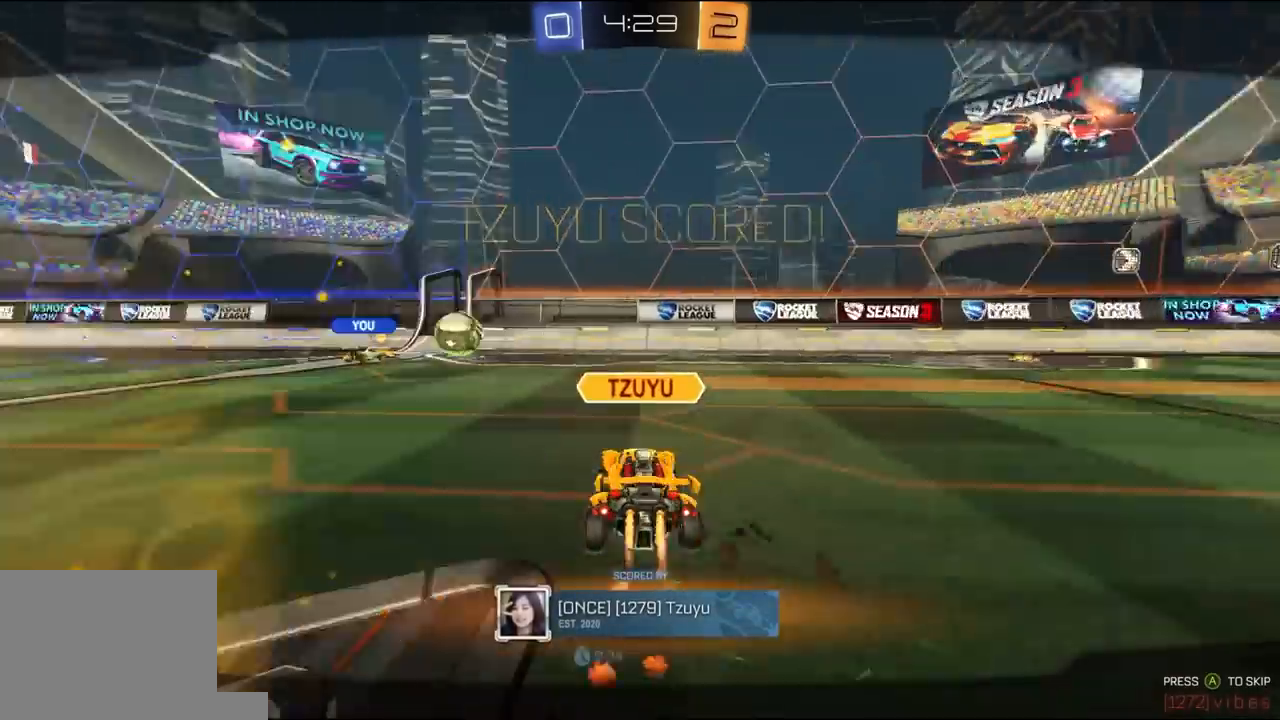
{"dt_ms": 500, "buttons": ["R2"], "left_stick": "center", "right_stick": "center", "events": []}
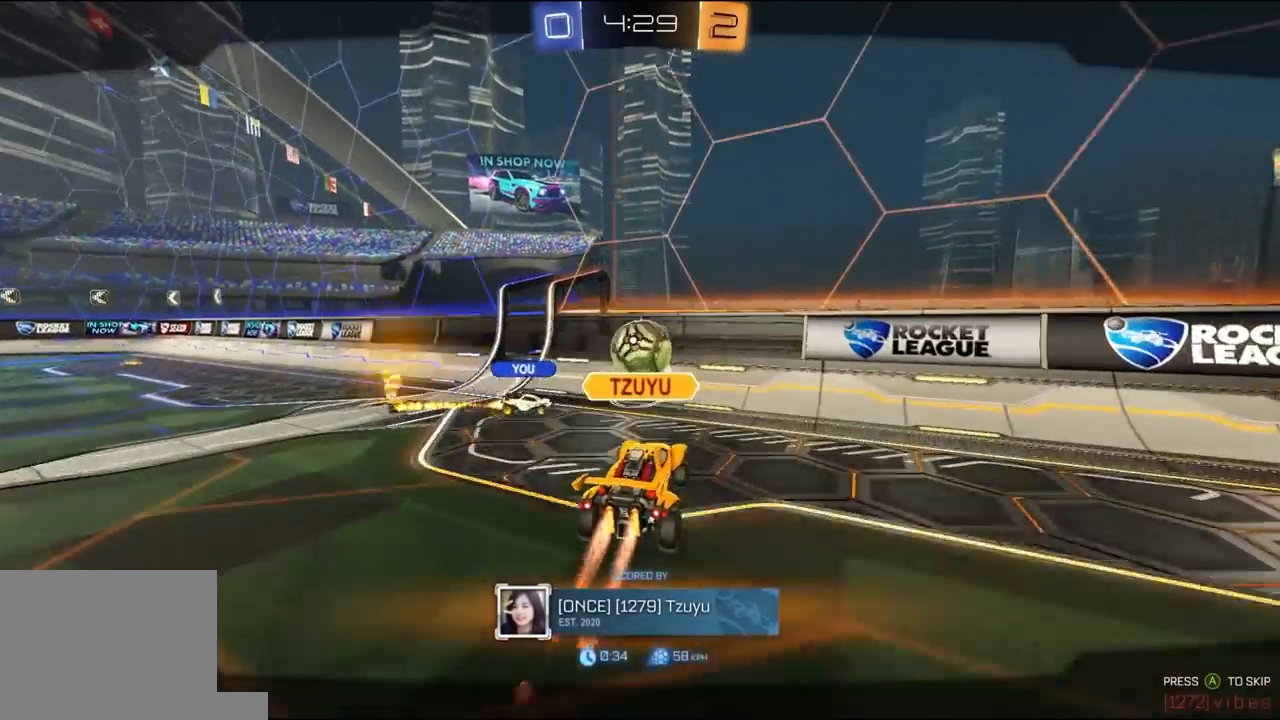
{"dt_ms": 500, "buttons": ["R2"], "left_stick": "center", "right_stick": "center", "events": []}
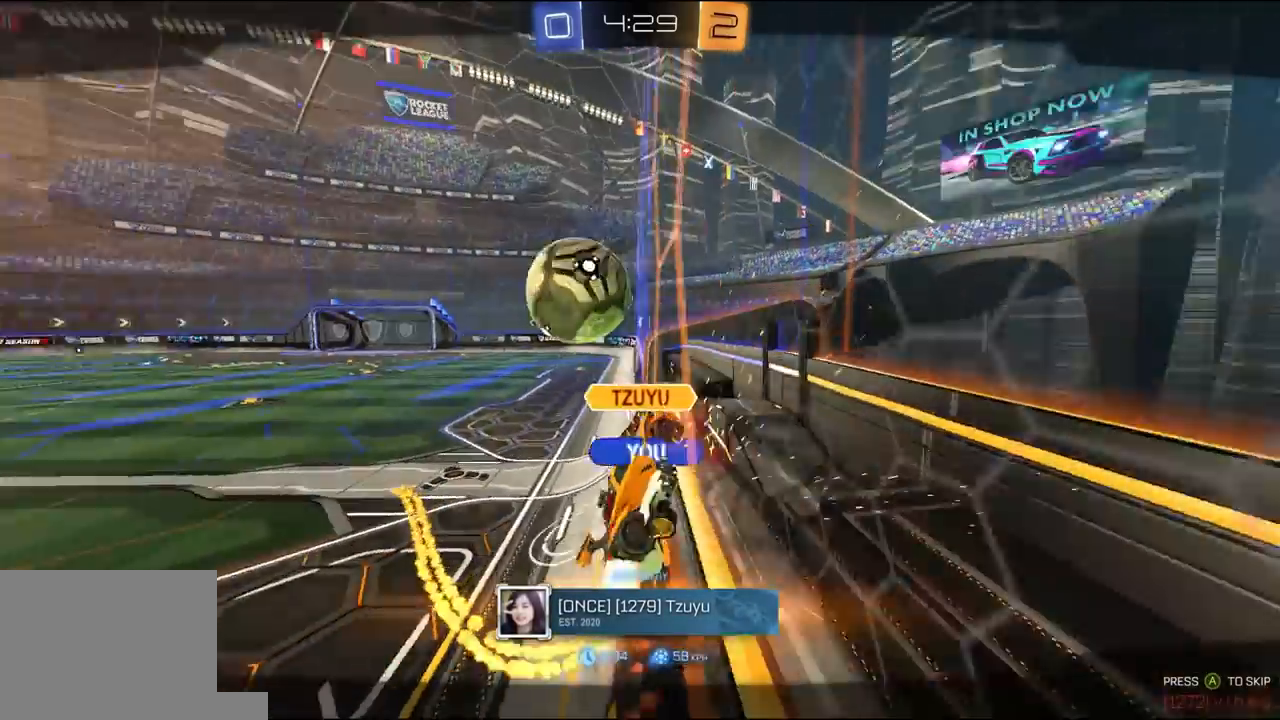
{"dt_ms": 500, "buttons": ["A", "R2"], "left_stick": "center", "right_stick": "center", "events": [[500, "A", "down"]]}
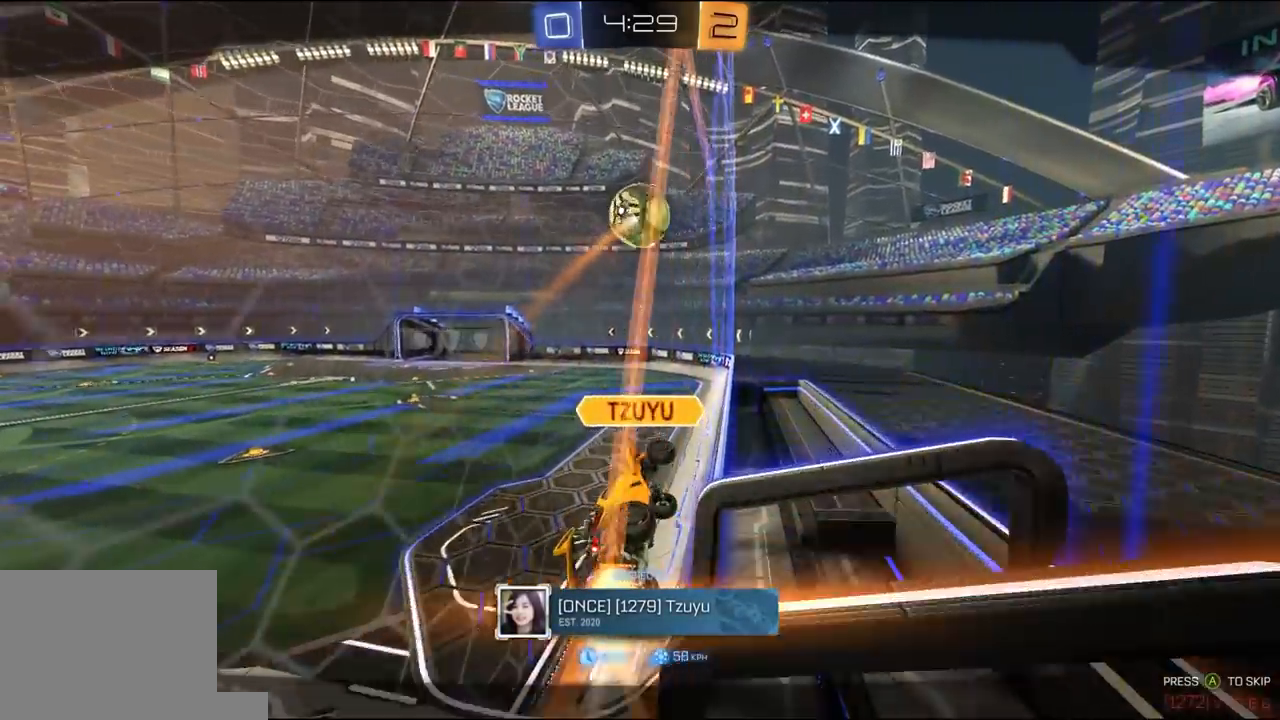
{"dt_ms": 500, "buttons": ["R1", "R2"], "left_stick": "center", "right_stick": "center", "events": [[100, "A", "up"], [133, "A", "down"], [167, "R1", "down"], [267, "A", "up"]]}
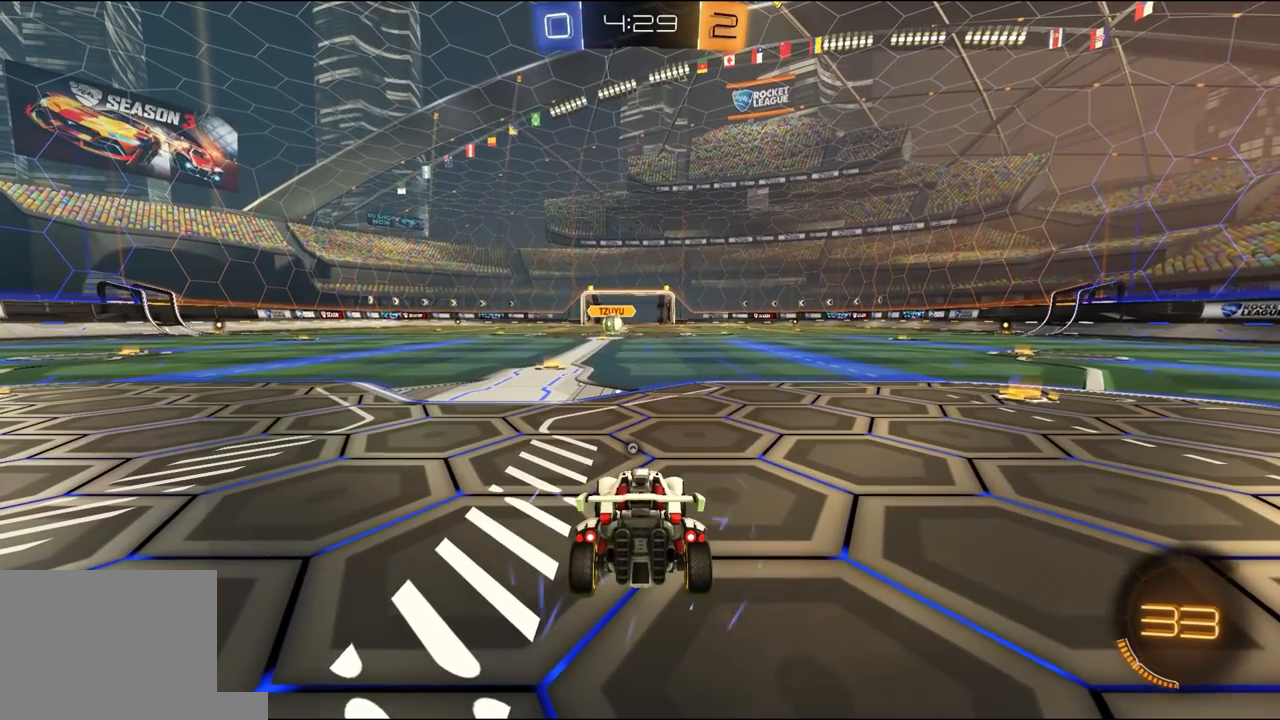
{"dt_ms": 1000, "buttons": ["R1", "R2"], "left_stick": "center", "right_stick": "center"}
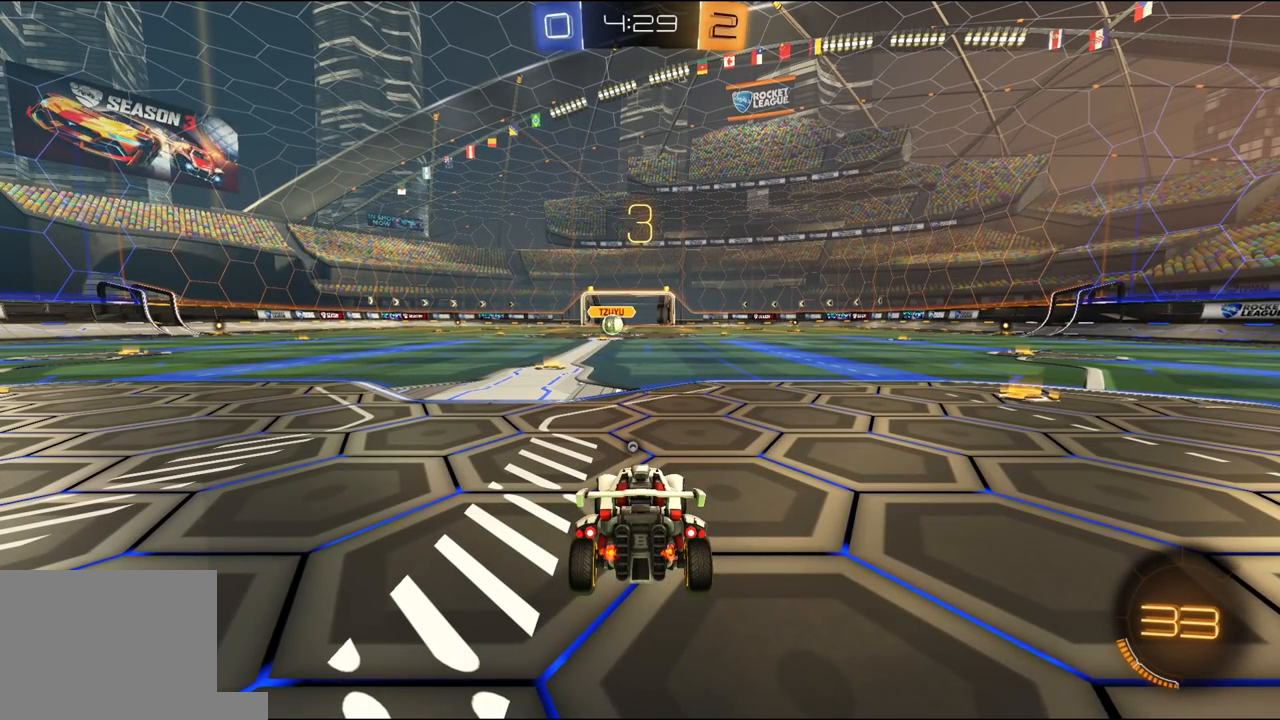
{"dt_ms": 500, "buttons": ["R1", "R2"], "left_stick": "center", "right_stick": "center", "events": []}
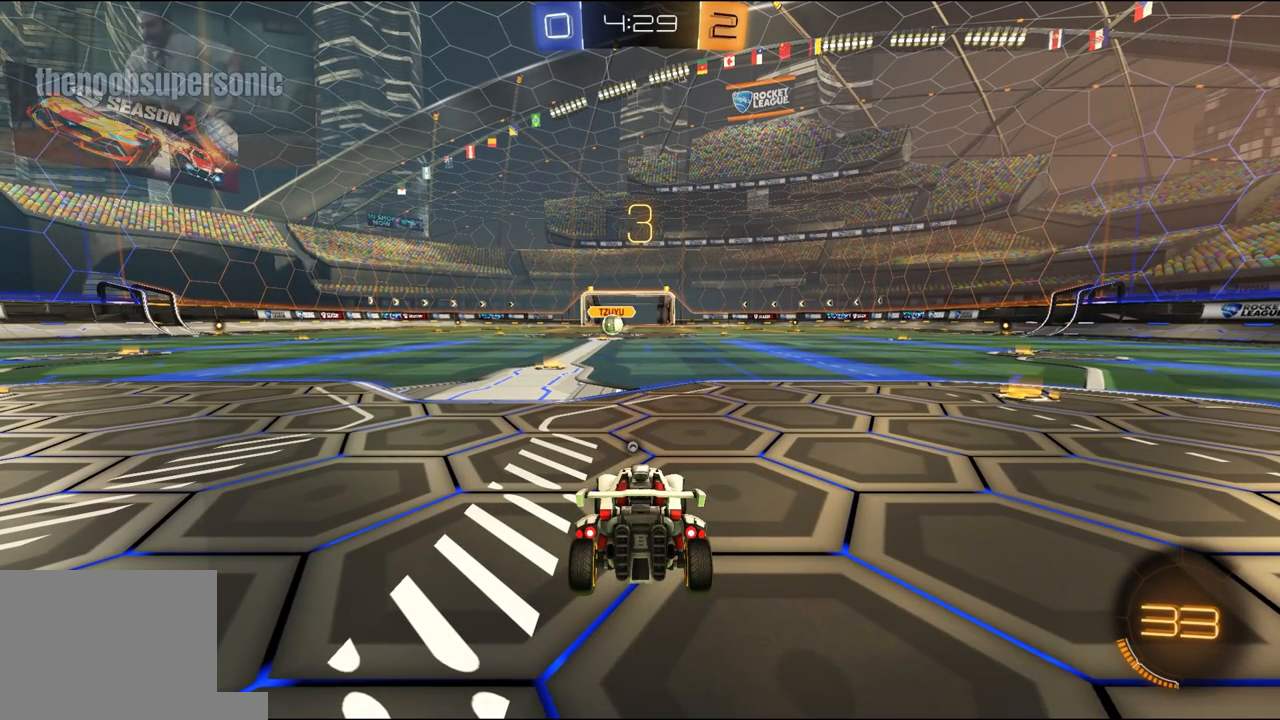
{"dt_ms": 1000, "buttons": ["R1", "R2"], "left_stick": "center", "right_stick": "center"}
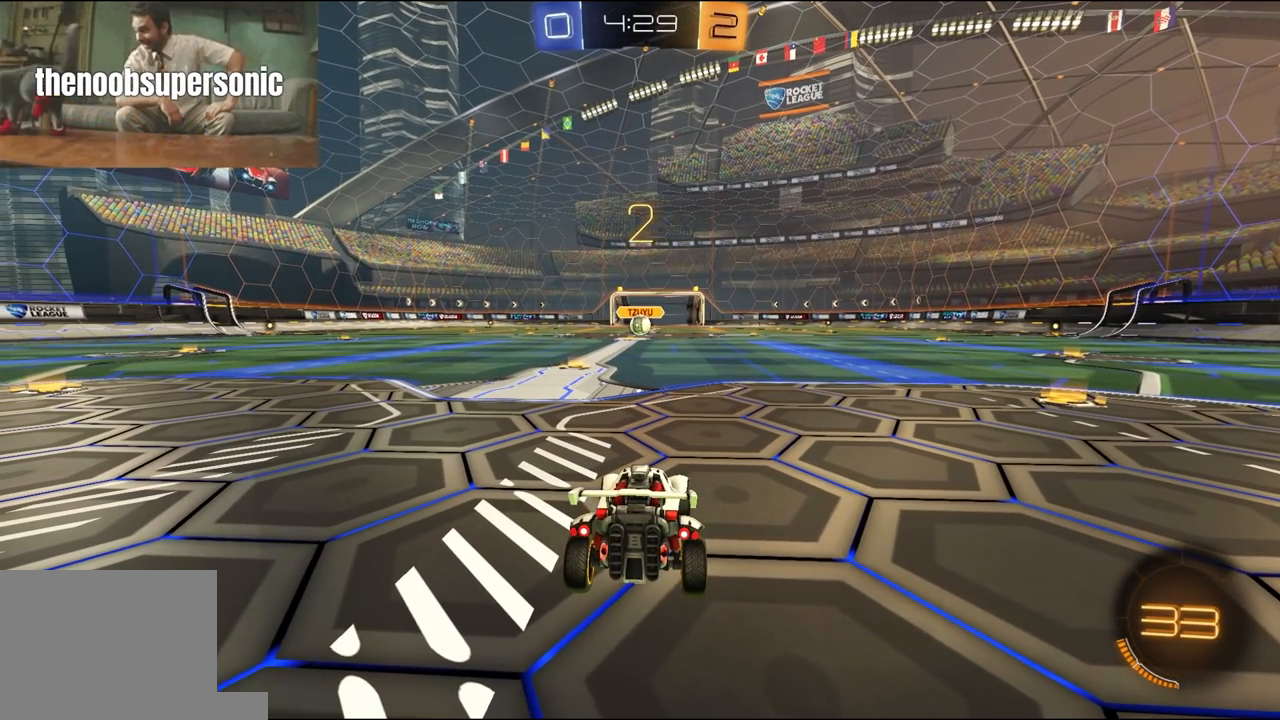
{"dt_ms": 500, "buttons": ["R1", "R2"], "left_stick": "center", "right_stick": "center", "events": []}
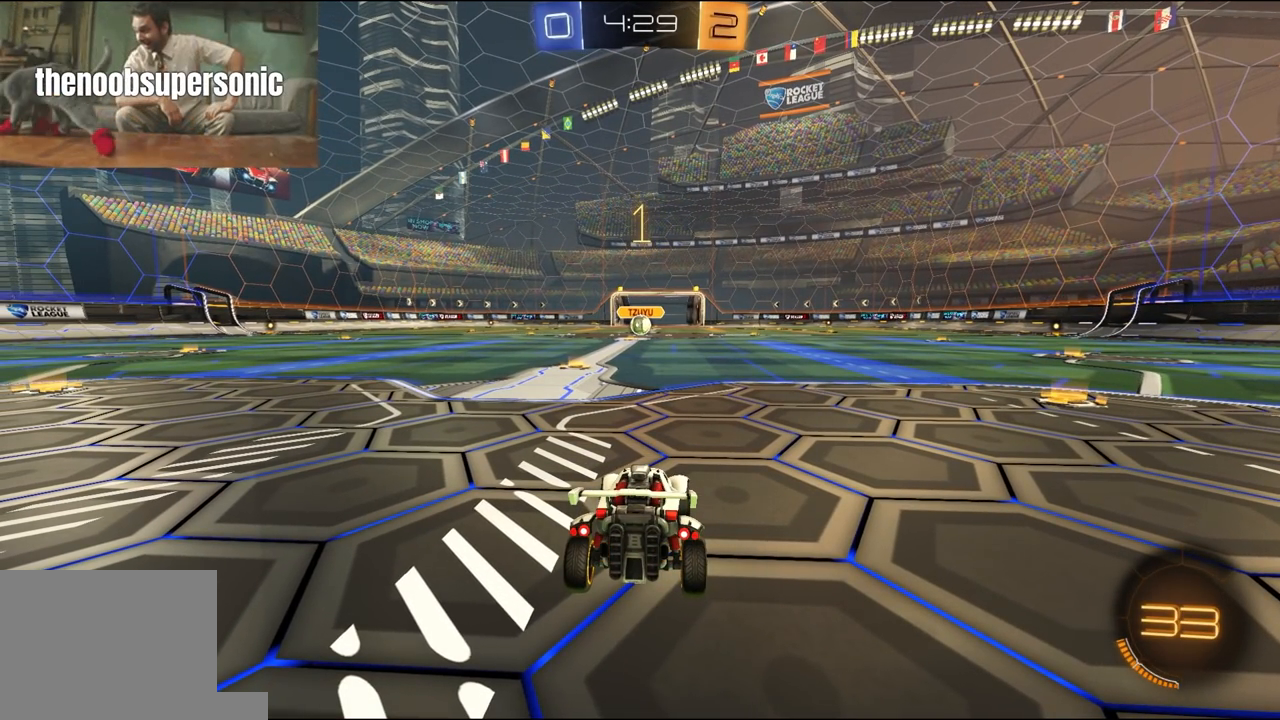
{"dt_ms": 500, "buttons": ["R1", "R2"], "left_stick": "center", "right_stick": "center", "events": []}
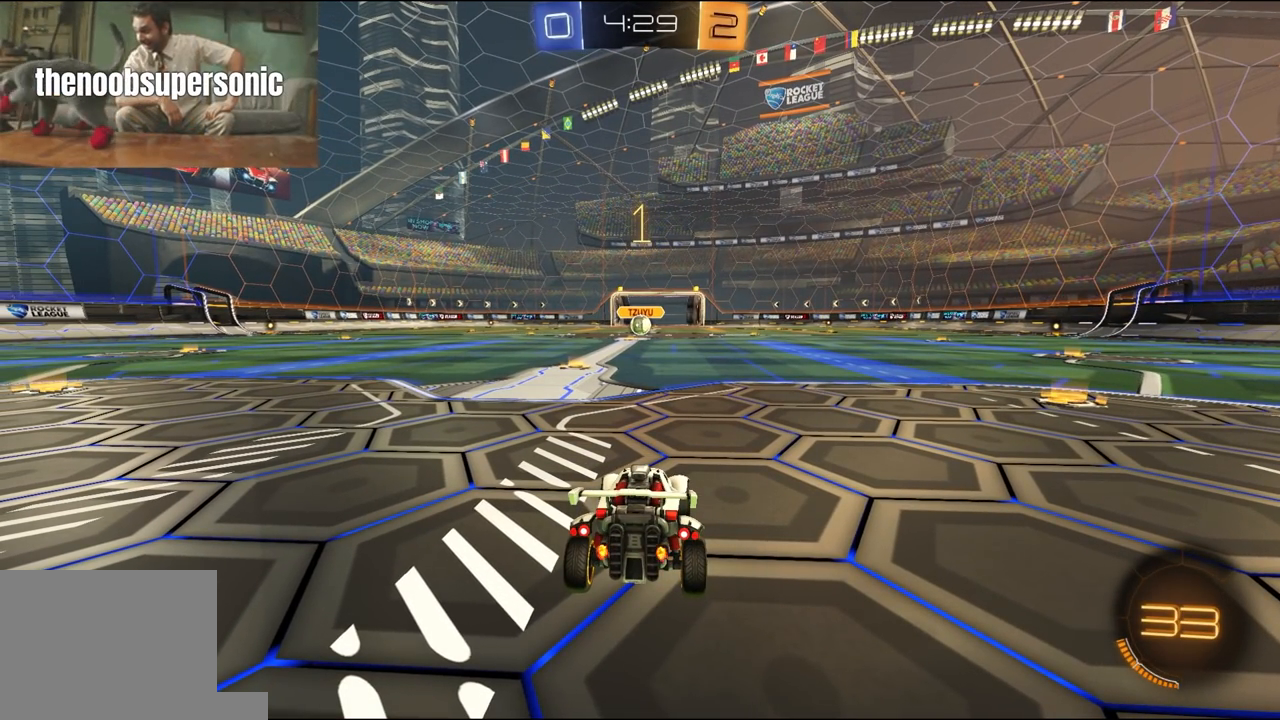
{"dt_ms": 500, "buttons": ["R1", "R2"], "left_stick": "right", "right_stick": "center", "events": [[133, "left_stick", "up-left"], [233, "left_stick", "center"], [400, "left_stick", "right"]]}
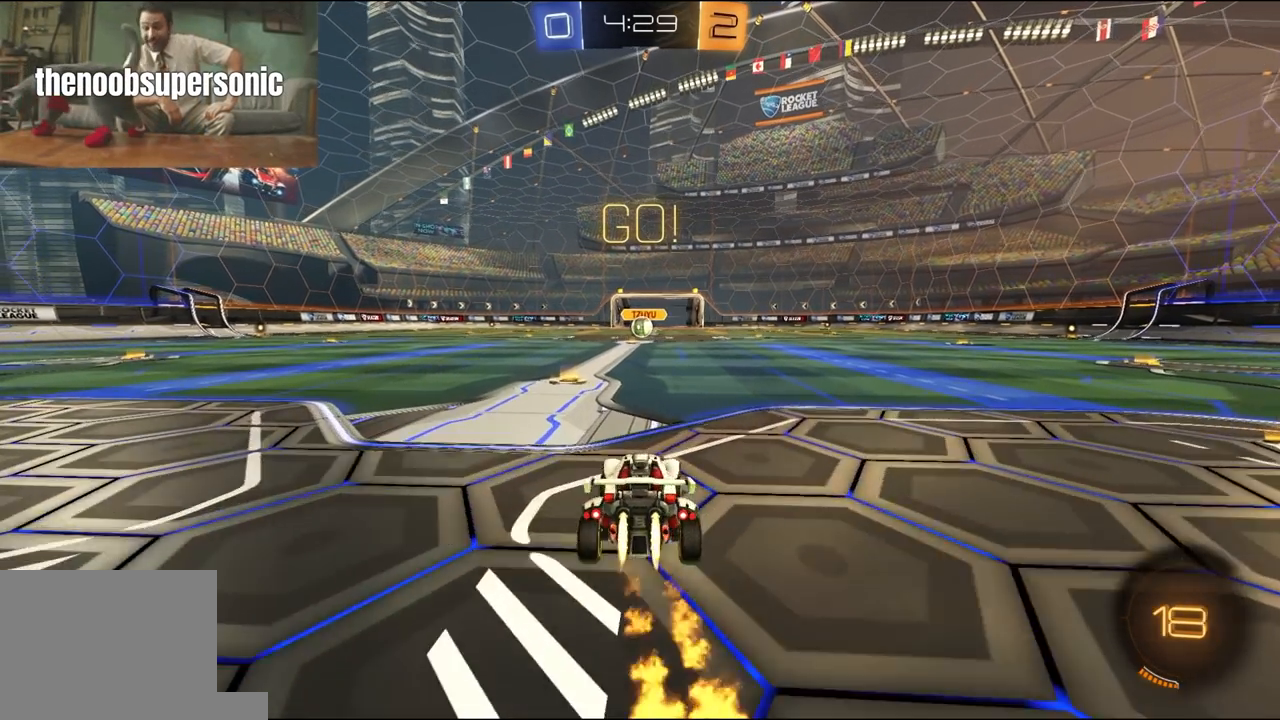
{"dt_ms": 500, "buttons": ["L1", "R1", "R2"], "left_stick": "down-left", "right_stick": "center", "events": [[33, "A", "down"], [67, "left_stick", "up"], [100, "A", "up"], [100, "L1", "down"], [100, "L3", "down"], [133, "A", "down"], [200, "A", "up"], [200, "Y", "down"], [200, "left_stick", "down-left"], [267, "Y", "up"], [333, "Y", "down"], [433, "L3", "up"], [433, "Y", "up"]]}
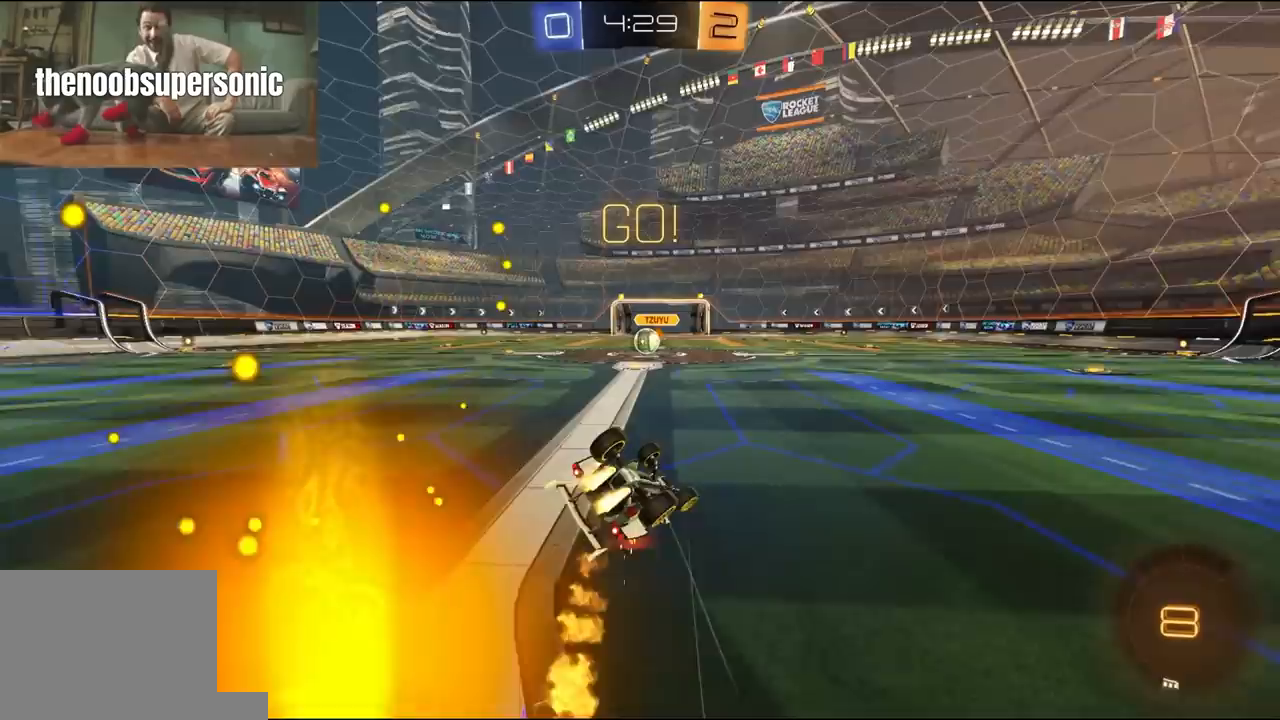
{"dt_ms": 500, "buttons": ["R2"], "left_stick": "down-left", "right_stick": "center", "events": [[333, "R1", "up"], [500, "L1", "up"]]}
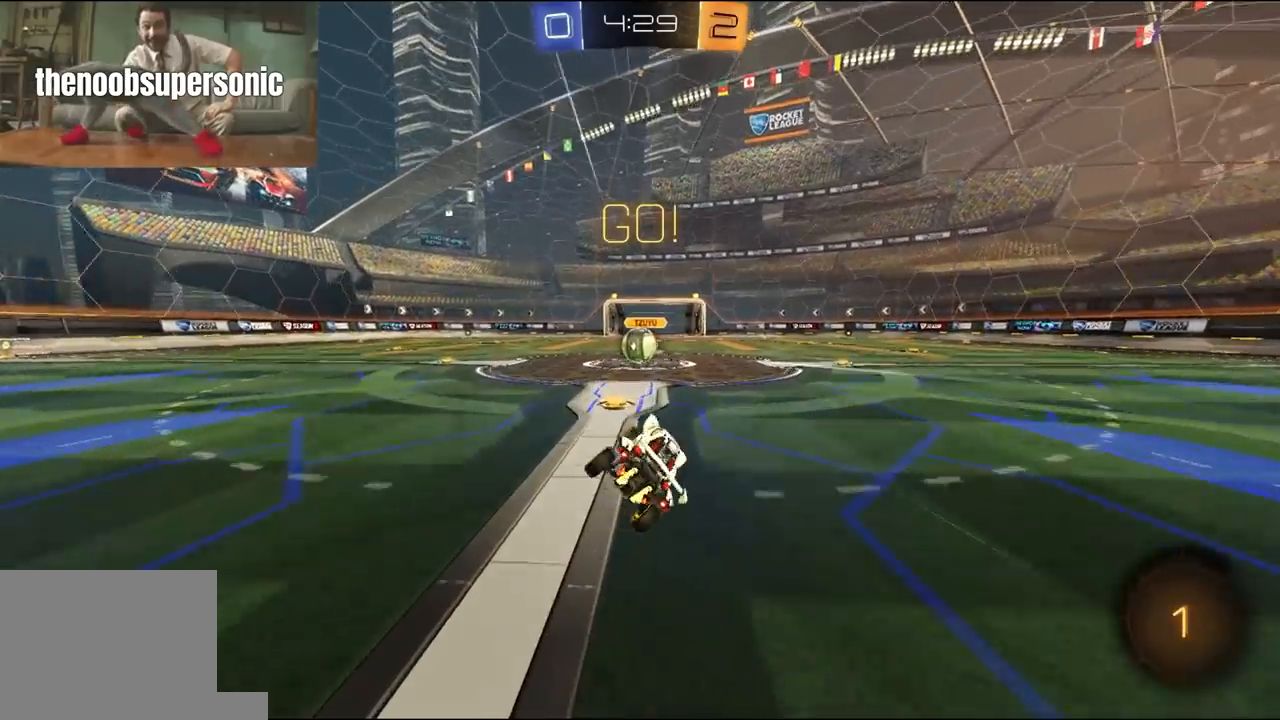
{"dt_ms": 500, "buttons": ["R2"], "left_stick": "left", "right_stick": "center", "events": [[67, "left_stick", "center"], [433, "A", "down"], [500, "A", "up"], [500, "left_stick", "left"]]}
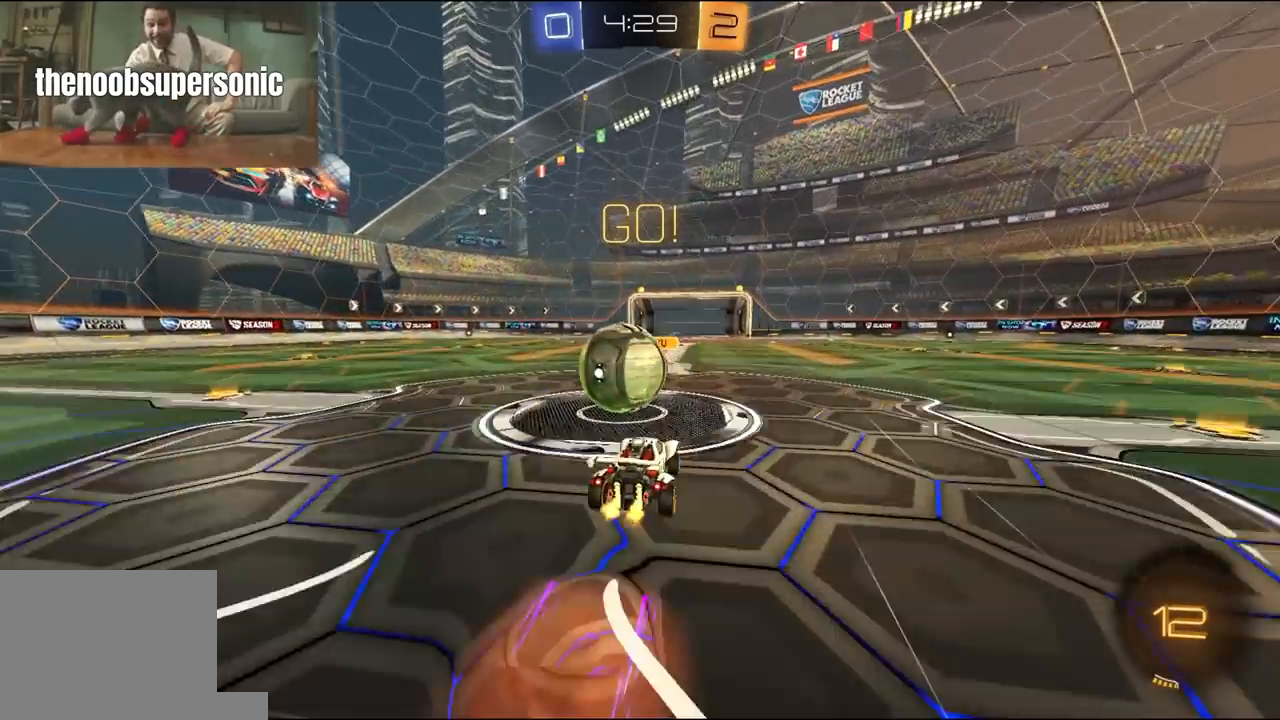
{"dt_ms": 500, "buttons": ["Y", "L1", "R2"], "left_stick": "down-left", "right_stick": "center", "events": [[33, "L1", "down"], [33, "L3", "down"], [67, "A", "down"], [133, "A", "up"], [133, "X", "down"], [133, "Y", "down"], [133, "left_stick", "down-left"], [167, "X", "up"], [200, "Y", "up"], [267, "Y", "down"], [300, "L3", "up"], [400, "Y", "up"], [433, "Y", "down"]]}
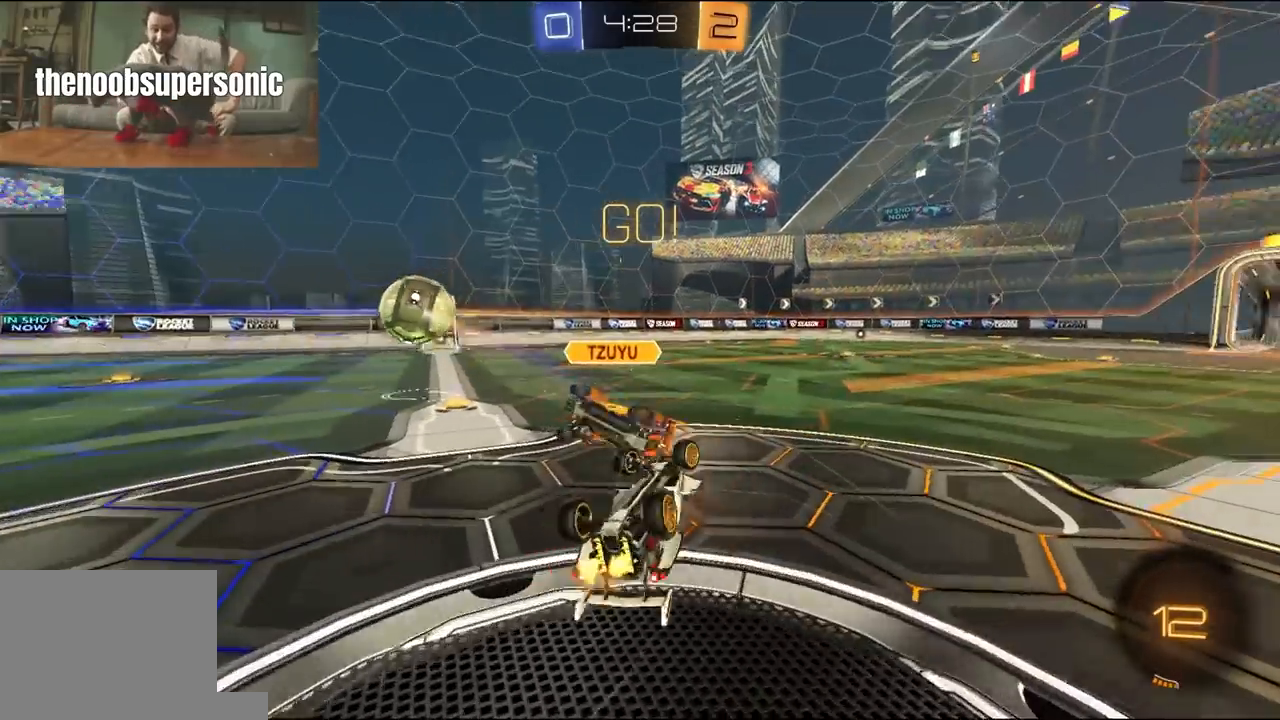
{"dt_ms": 500, "buttons": ["R2"], "left_stick": "up-left", "right_stick": "center", "events": [[33, "Y", "up"], [100, "Y", "down"], [200, "Y", "up"], [200, "left_stick", "up-left"], [267, "L1", "up"]]}
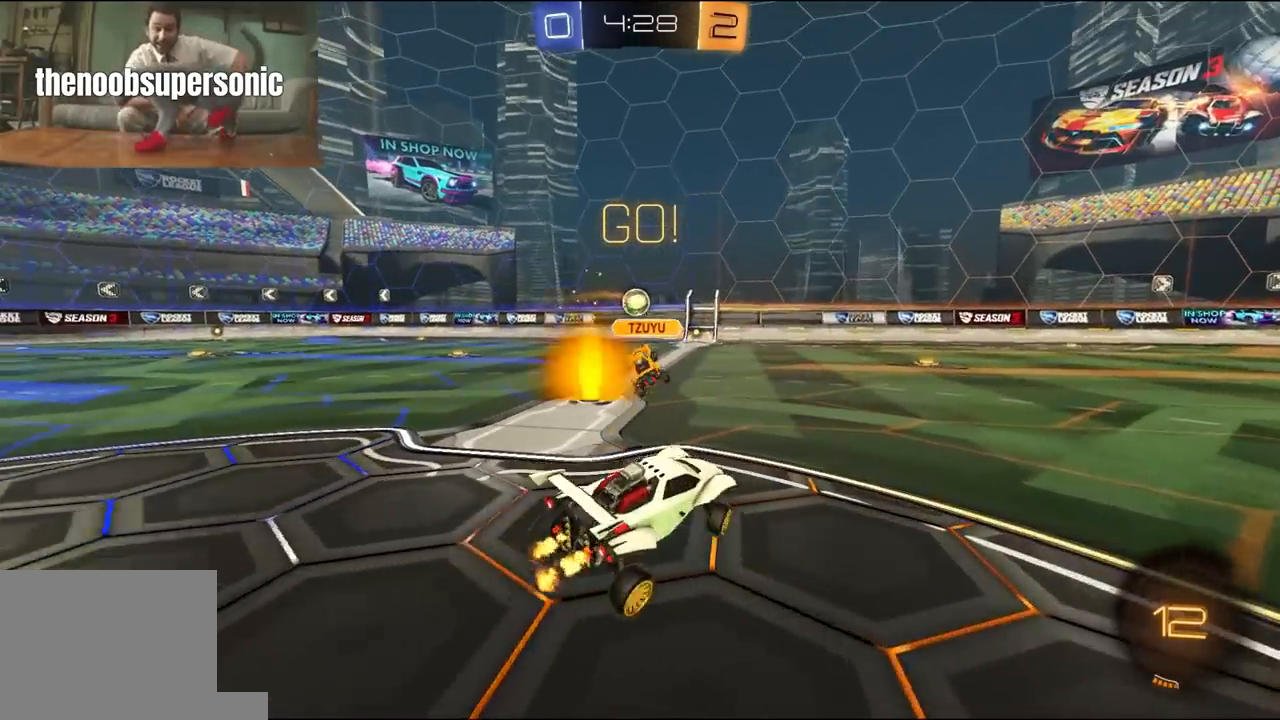
{"dt_ms": 500, "buttons": ["R1", "R2"], "left_stick": "left", "right_stick": "center", "events": [[233, "left_stick", "left"], [500, "R1", "down"]]}
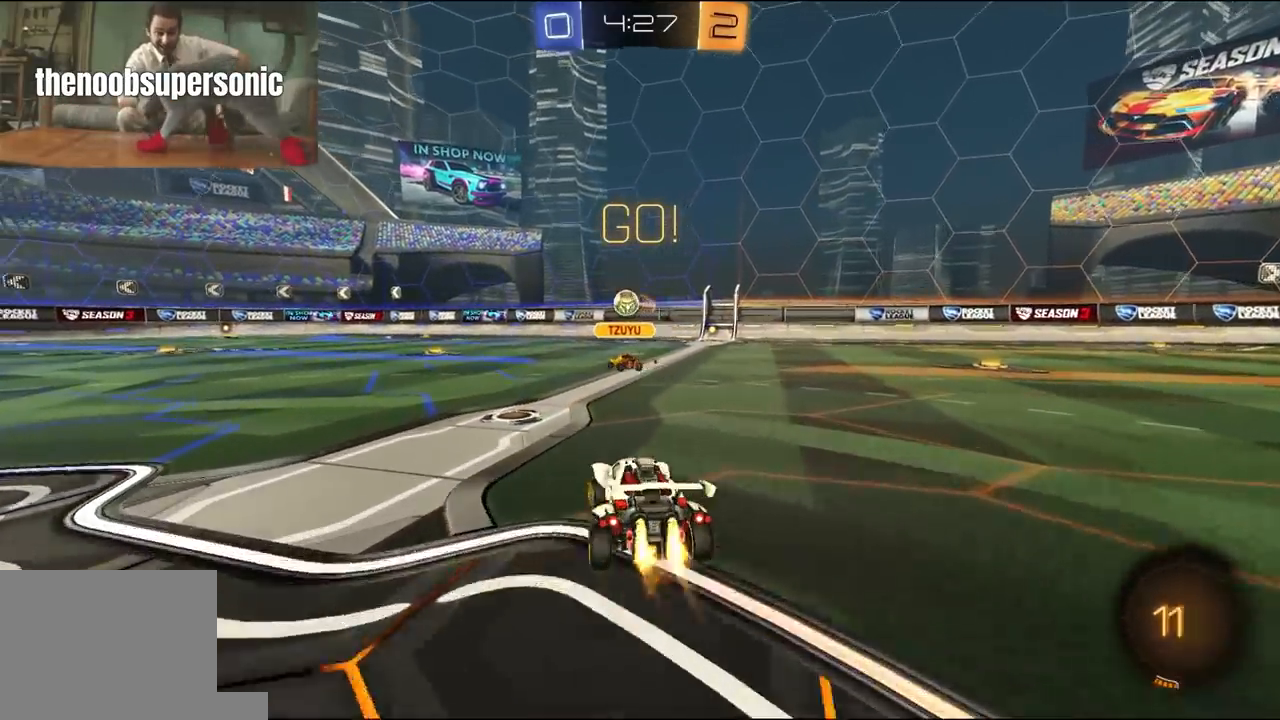
{"dt_ms": 500, "buttons": ["L1", "R1", "R2", "L3"], "left_stick": "down", "right_stick": "center", "events": [[233, "left_stick", "right"], [267, "A", "down"], [300, "L1", "down"], [300, "left_stick", "up"], [333, "A", "up"], [333, "L3", "down"], [367, "A", "down"], [400, "left_stick", "down"], [467, "A", "up"]]}
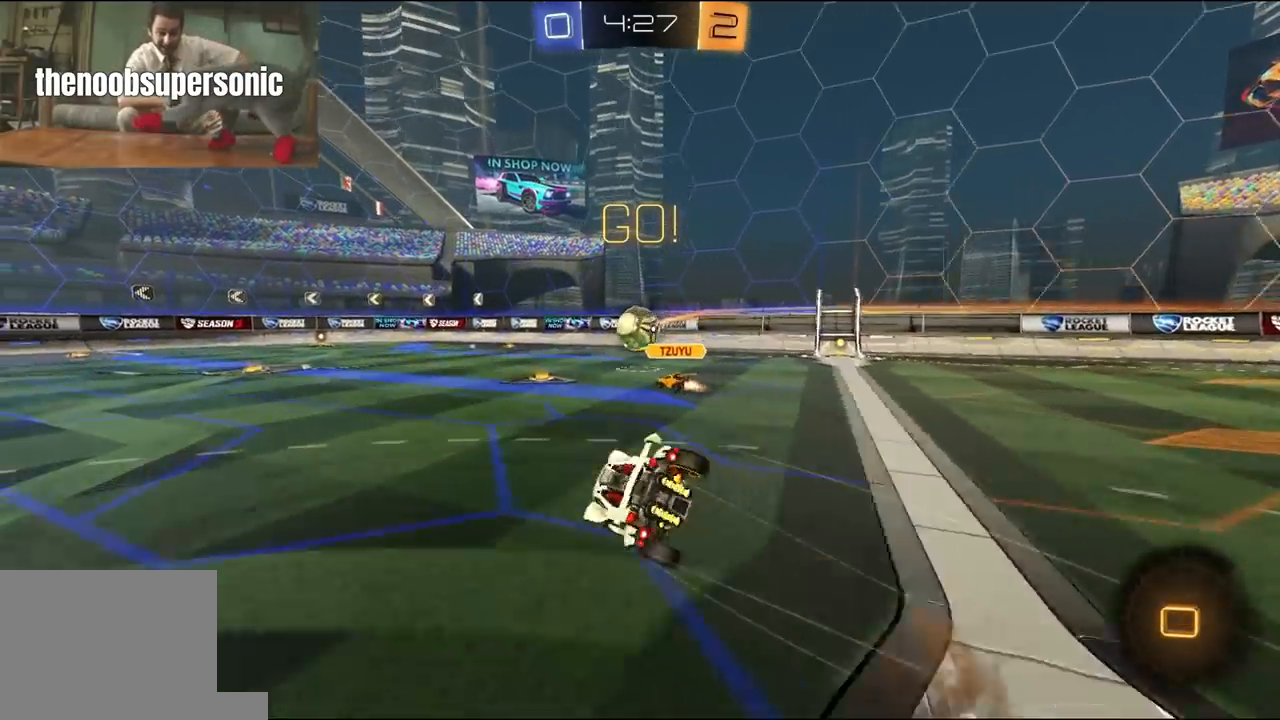
{"dt_ms": 500, "buttons": ["L1", "R2"], "left_stick": "down-left", "right_stick": "center", "events": [[100, "L3", "up"], [100, "left_stick", "down-left"], [233, "R1", "up"]]}
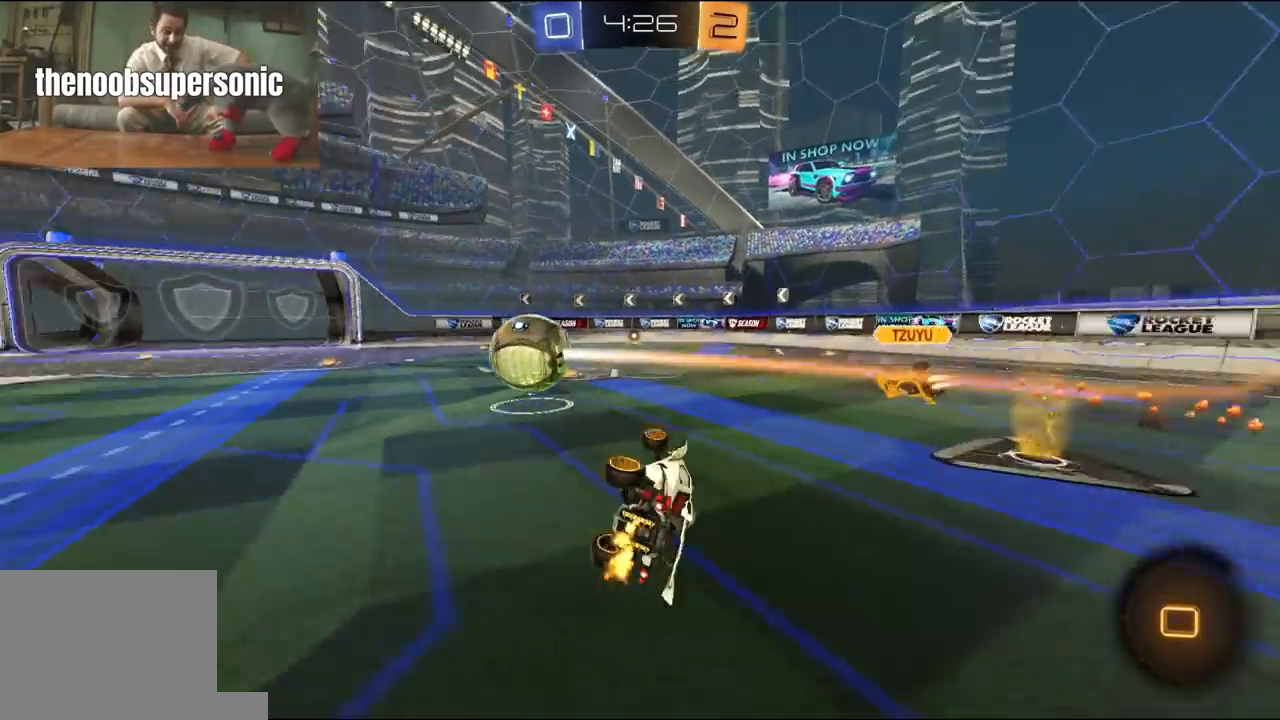
{"dt_ms": 500, "buttons": ["R2"], "left_stick": "left", "right_stick": "center", "events": [[133, "L1", "up"], [167, "left_stick", "left"]]}
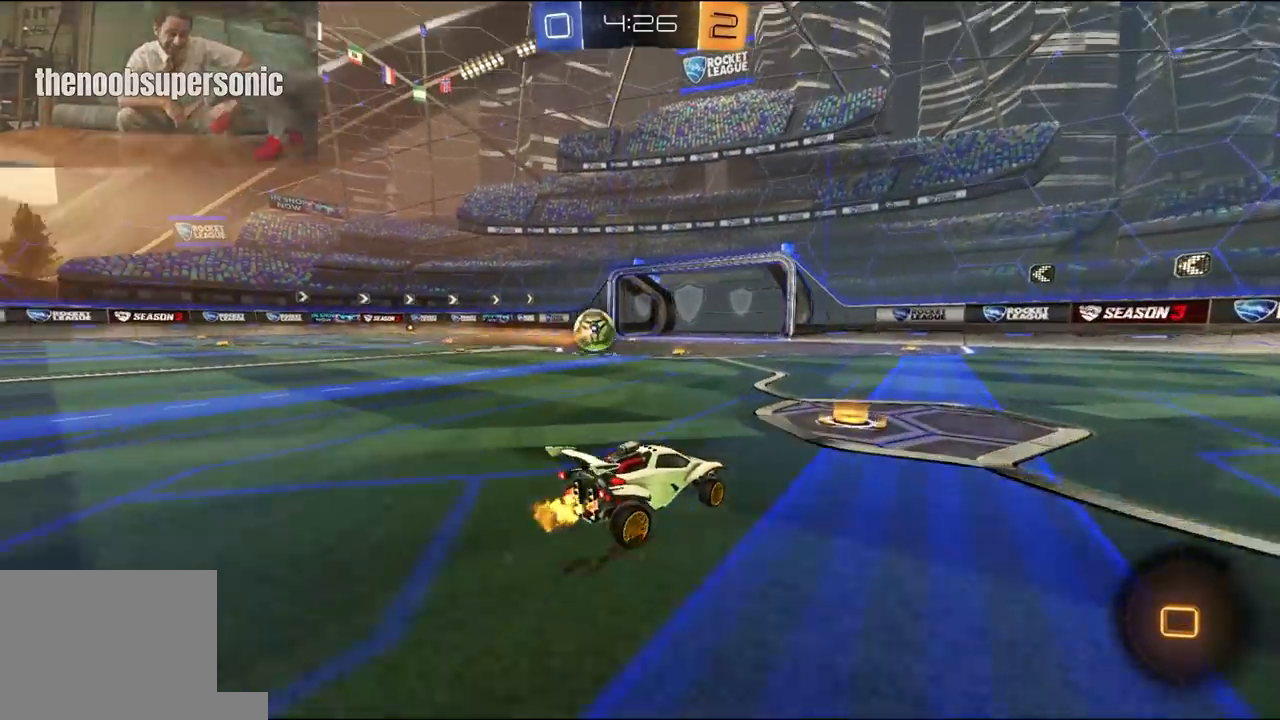
{"dt_ms": 500, "buttons": ["L1", "R2"], "left_stick": "down-left", "right_stick": "center", "events": [[233, "A", "down"], [267, "A", "up"], [267, "L1", "down"], [300, "A", "down"], [300, "L3", "down"], [400, "A", "up"], [400, "left_stick", "down-left"], [433, "L3", "up"]]}
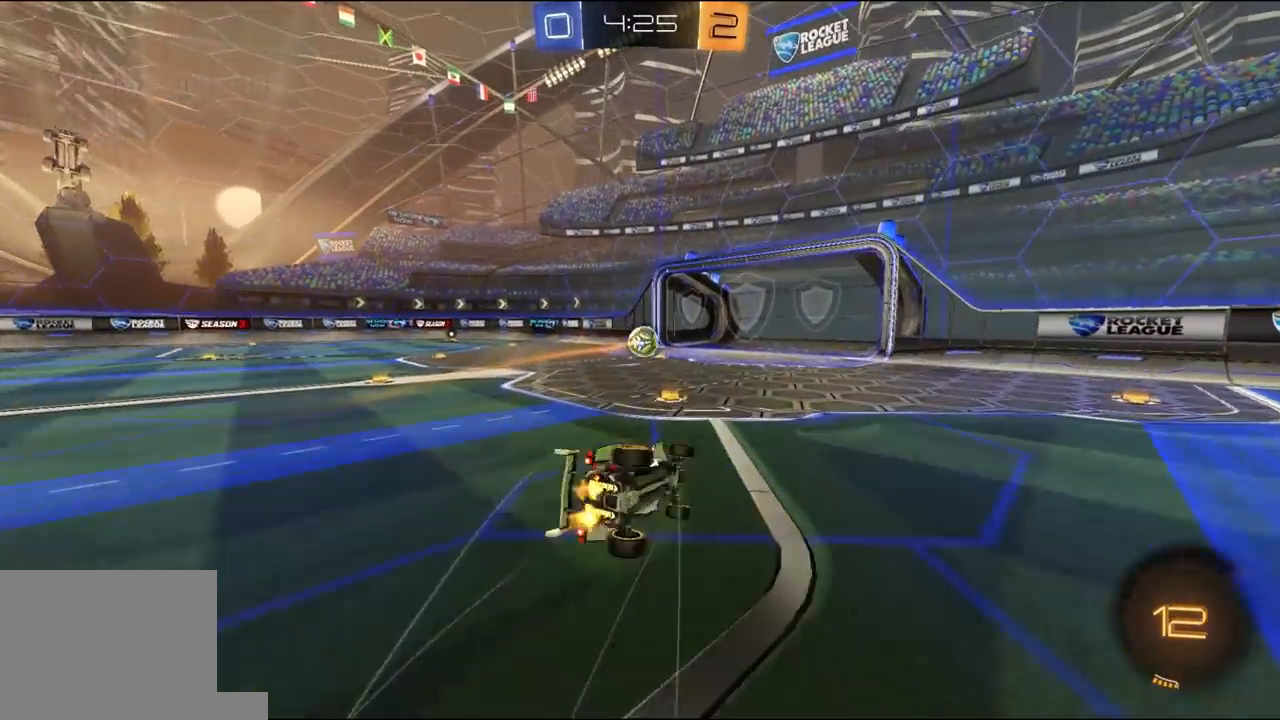
{"dt_ms": 500, "buttons": ["L1", "R2"], "left_stick": "down-left", "right_stick": "center", "events": [[233, "R2", "up"], [367, "R2", "down"]]}
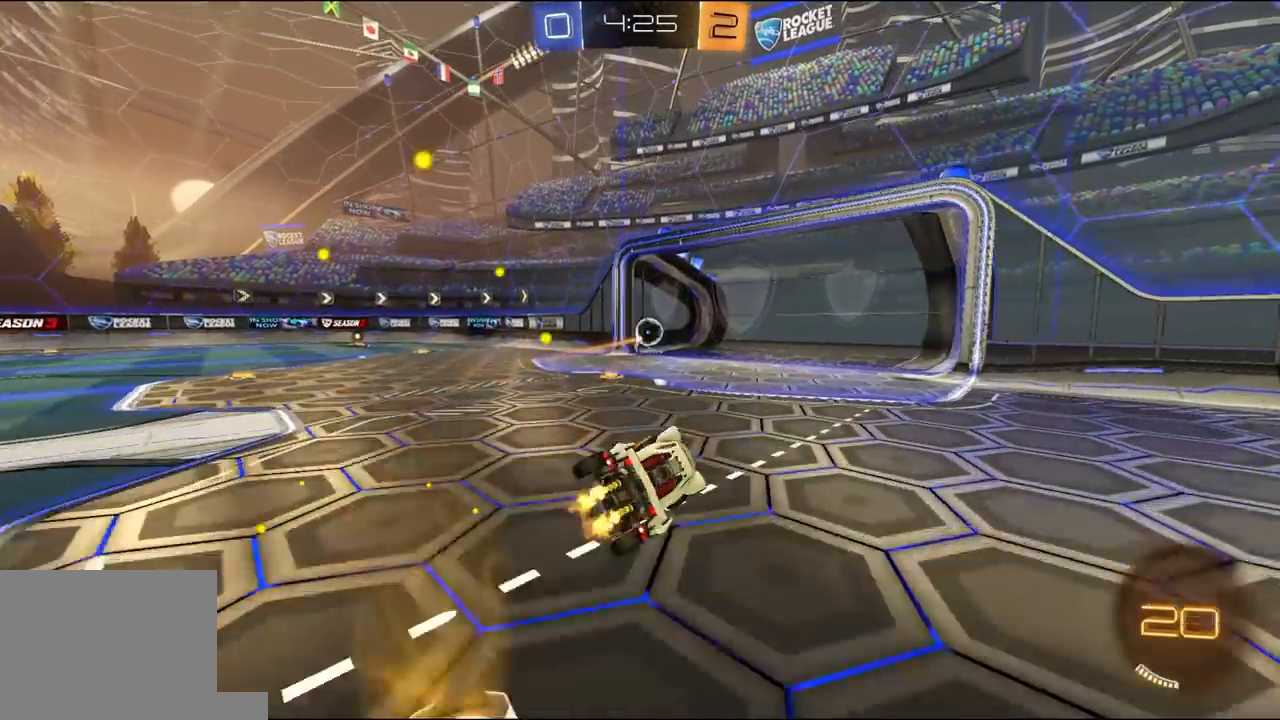
{"dt_ms": 500, "buttons": ["R2"], "left_stick": "left", "right_stick": "center", "events": [[33, "left_stick", "center"], [167, "Y", "down"], [267, "Y", "up"], [300, "L1", "up"], [333, "left_stick", "left"]]}
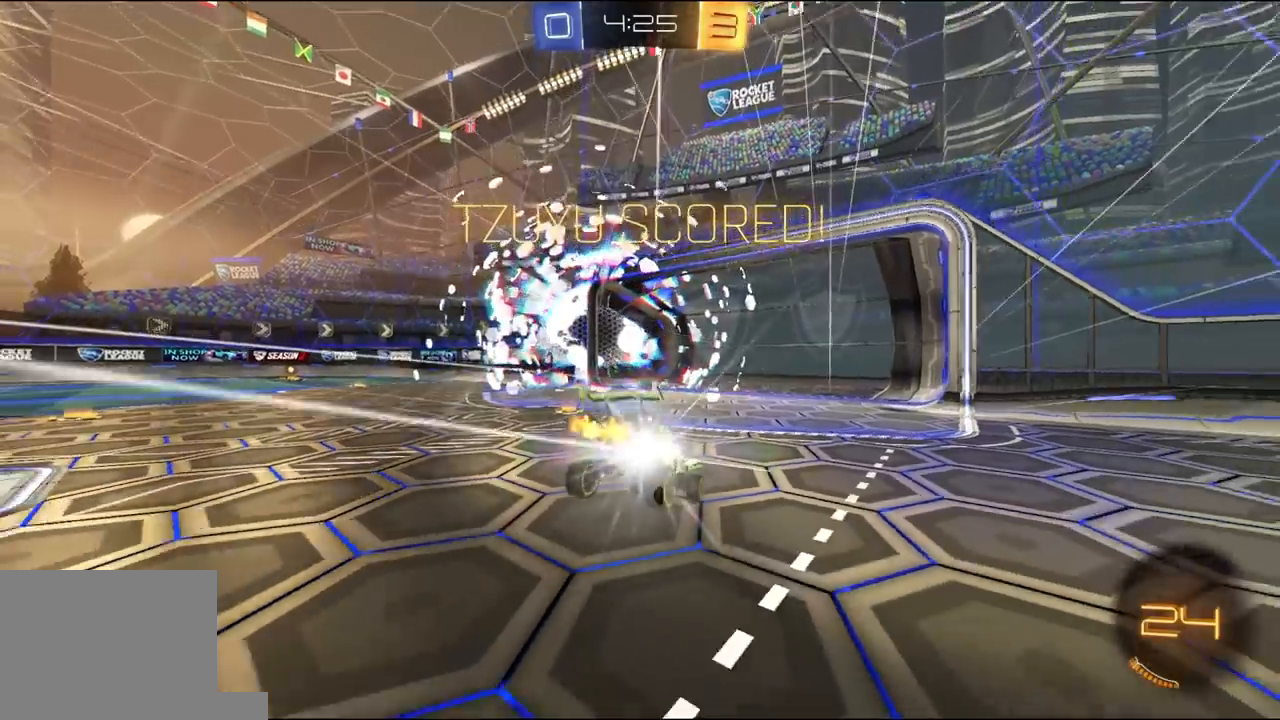
{"dt_ms": 500, "buttons": ["R2"], "left_stick": "left", "right_stick": "center"}